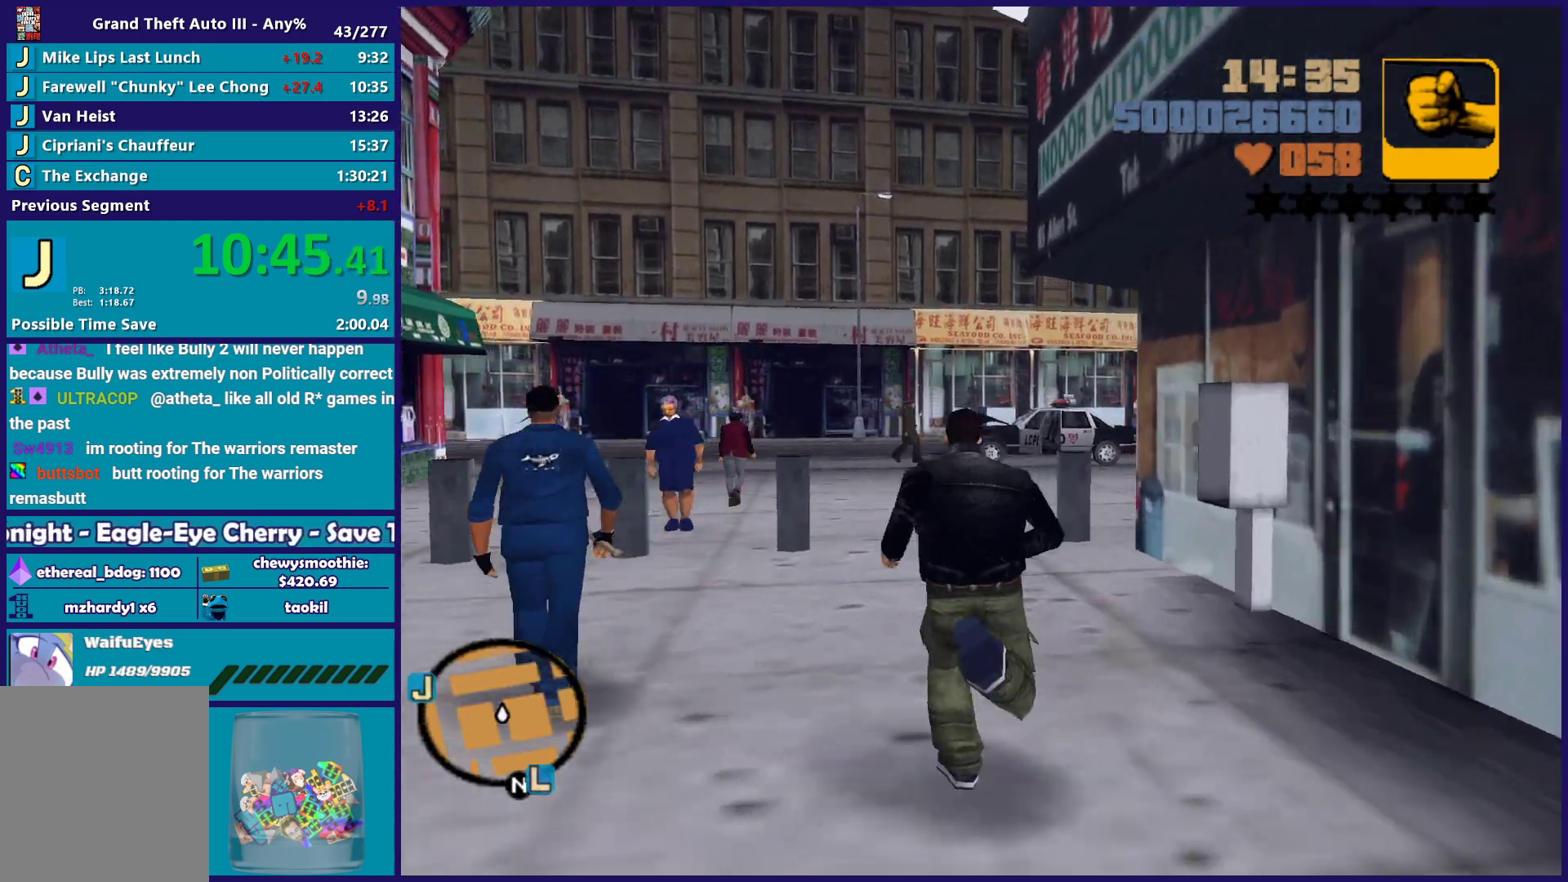
Gameplay with a controller (Xbox layout); each line is a JSON object with the inputs held at the frame after it. "events" lists button and stick changes between this image and that frame as [ms after this image, input, new state], when the widget could be followed in between.
{"buttons": [], "left_stick": "up", "right_stick": "center", "events": [[67, "A", "up"], [167, "A", "down"], [283, "A", "up"], [383, "A", "down"], [483, "A", "up"]]}
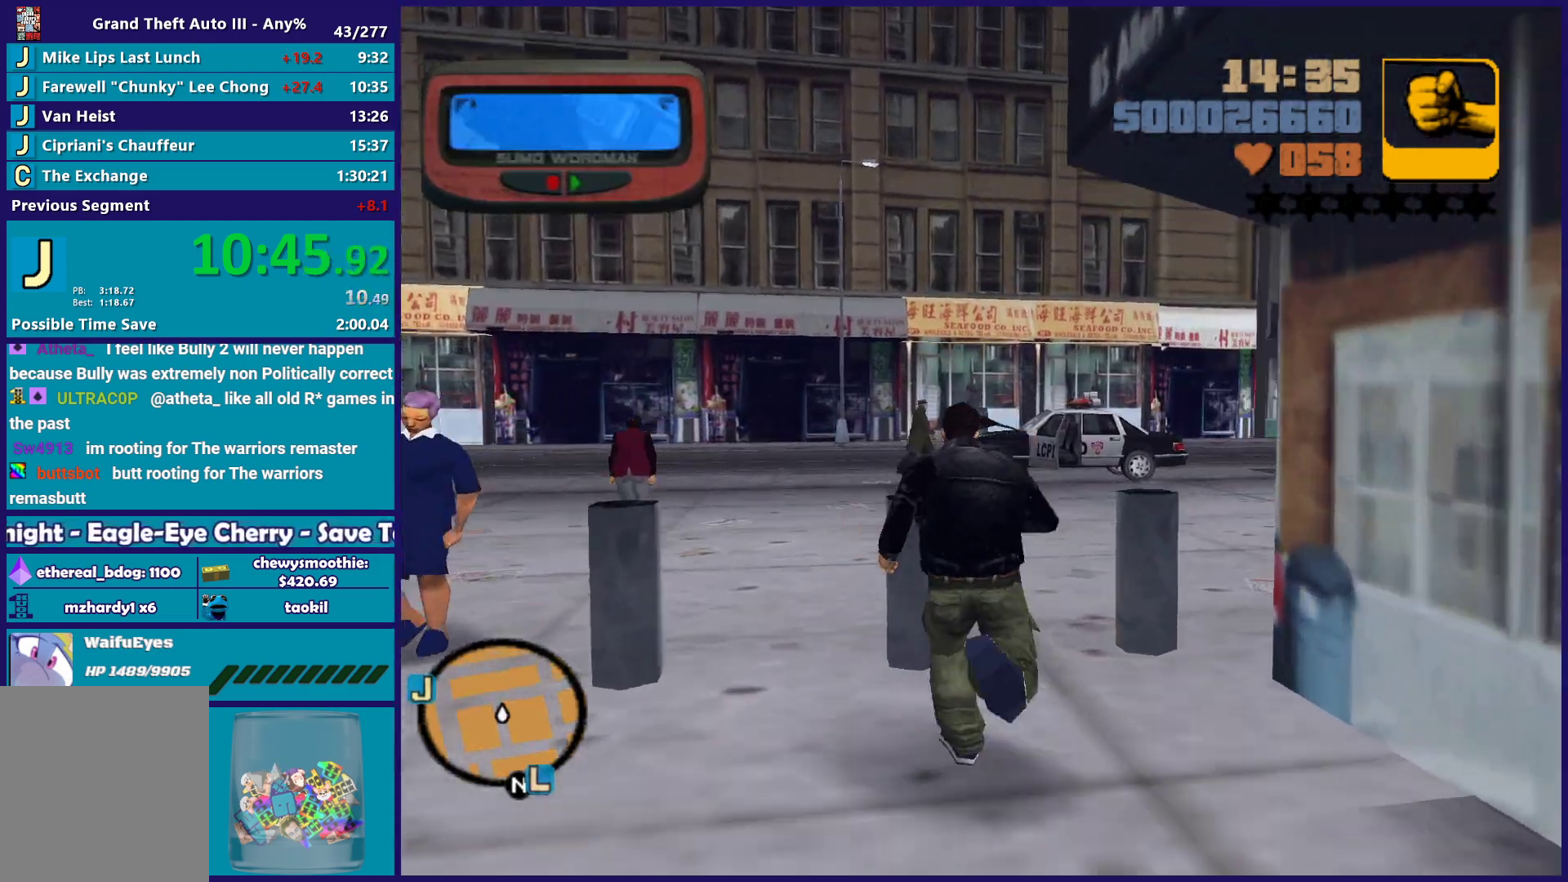
{"buttons": ["A"], "left_stick": "up", "right_stick": "center", "events": [[83, "A", "down"], [183, "A", "up"], [267, "A", "down"], [383, "A", "up"], [483, "A", "down"]]}
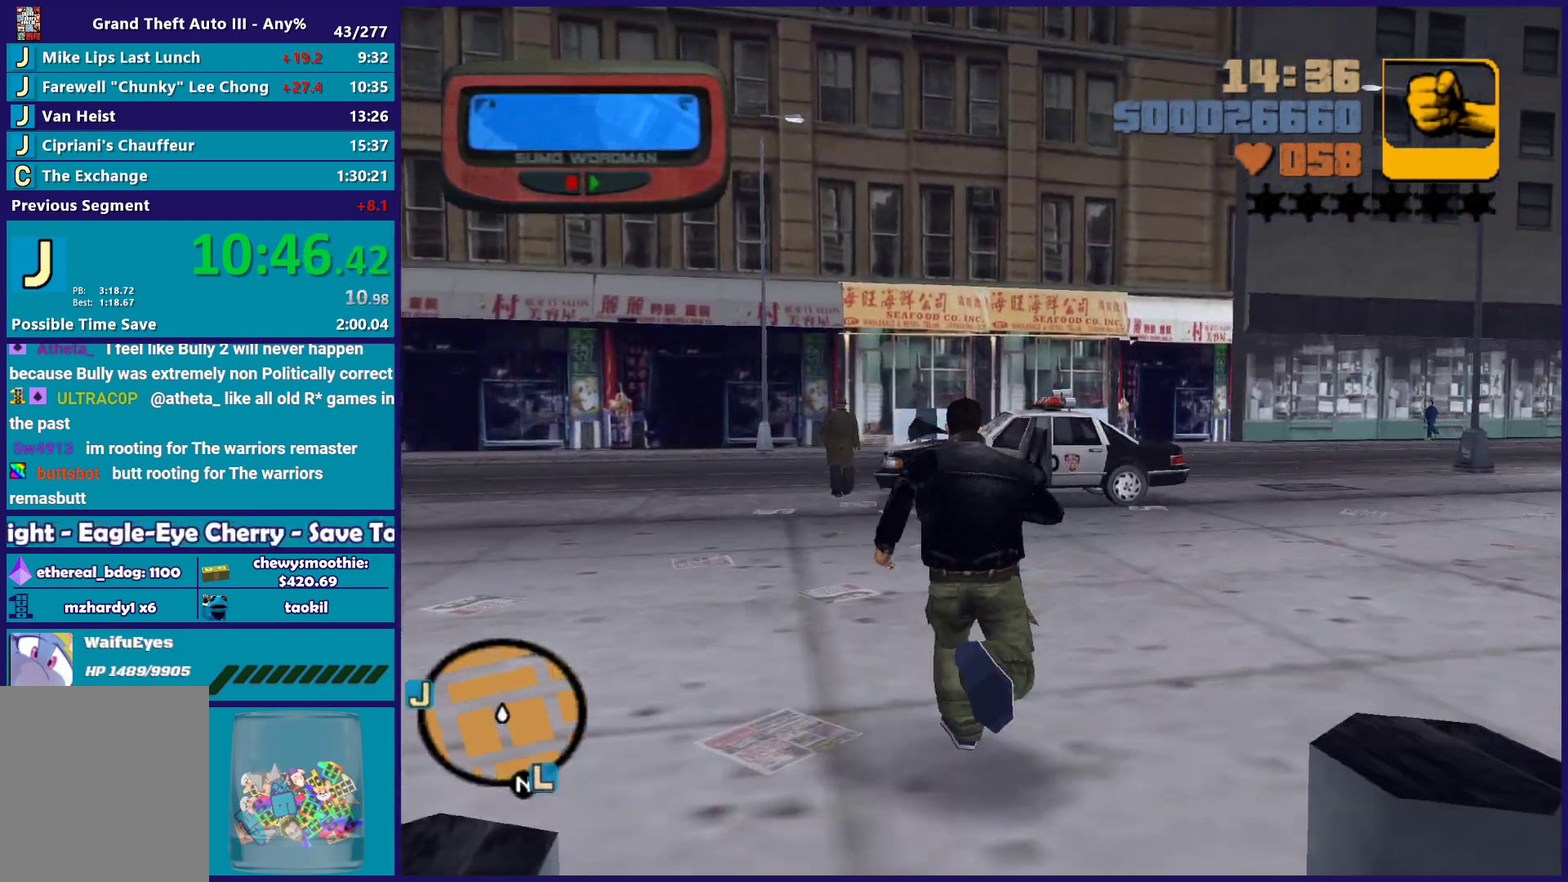
{"buttons": [], "left_stick": "up", "right_stick": "center", "events": [[100, "A", "up"], [183, "A", "down"], [300, "A", "up"], [383, "A", "down"], [483, "A", "up"]]}
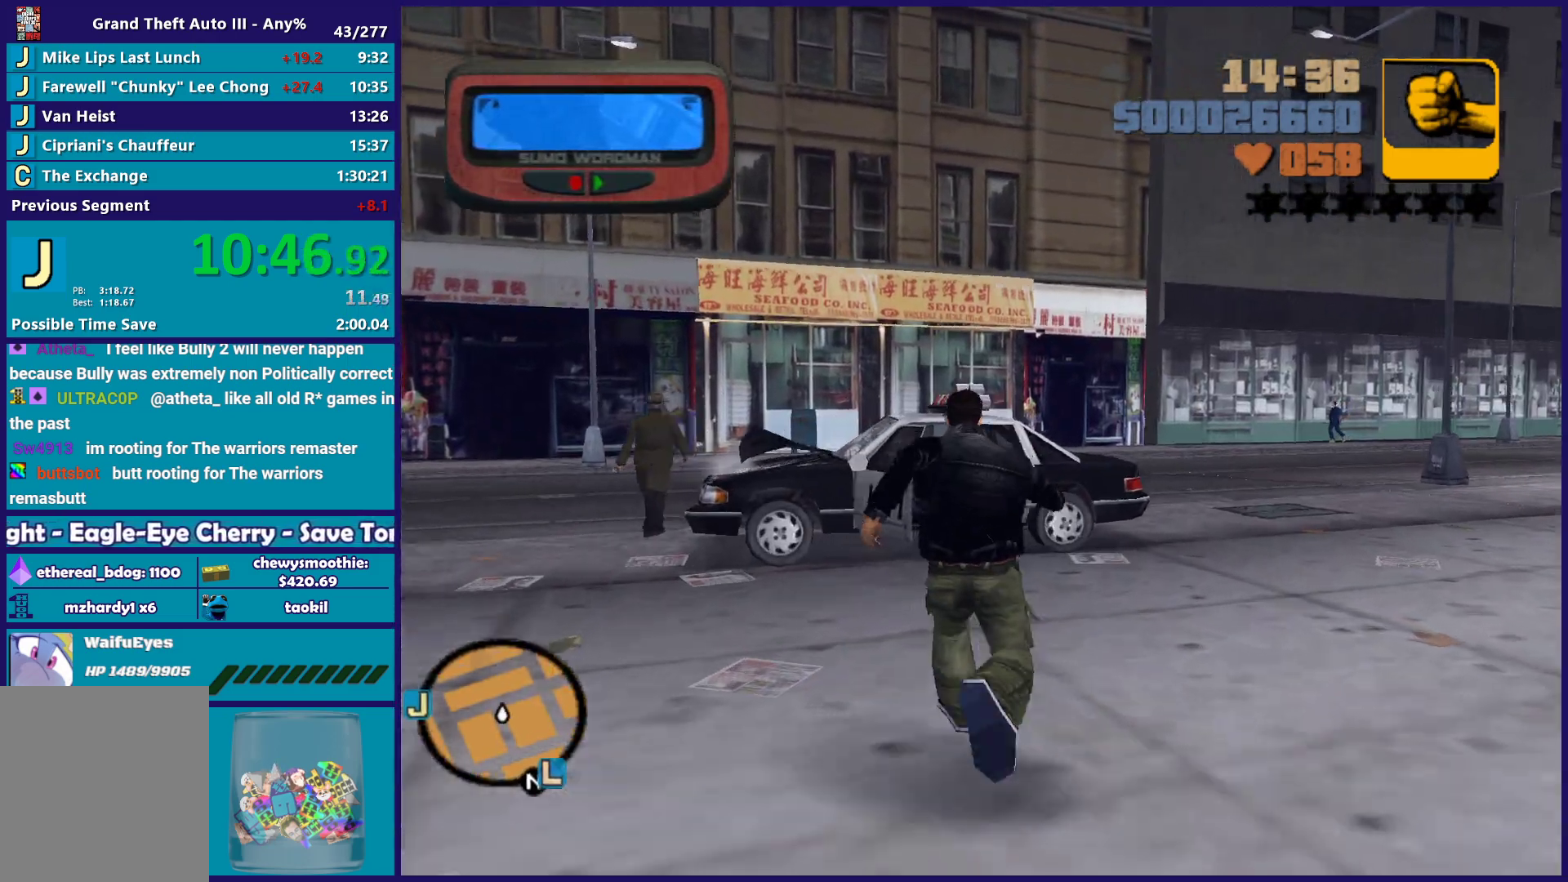
{"buttons": [], "left_stick": "up", "right_stick": "center", "events": [[67, "A", "down"], [183, "A", "up"], [317, "Y", "down"], [450, "Y", "up"]]}
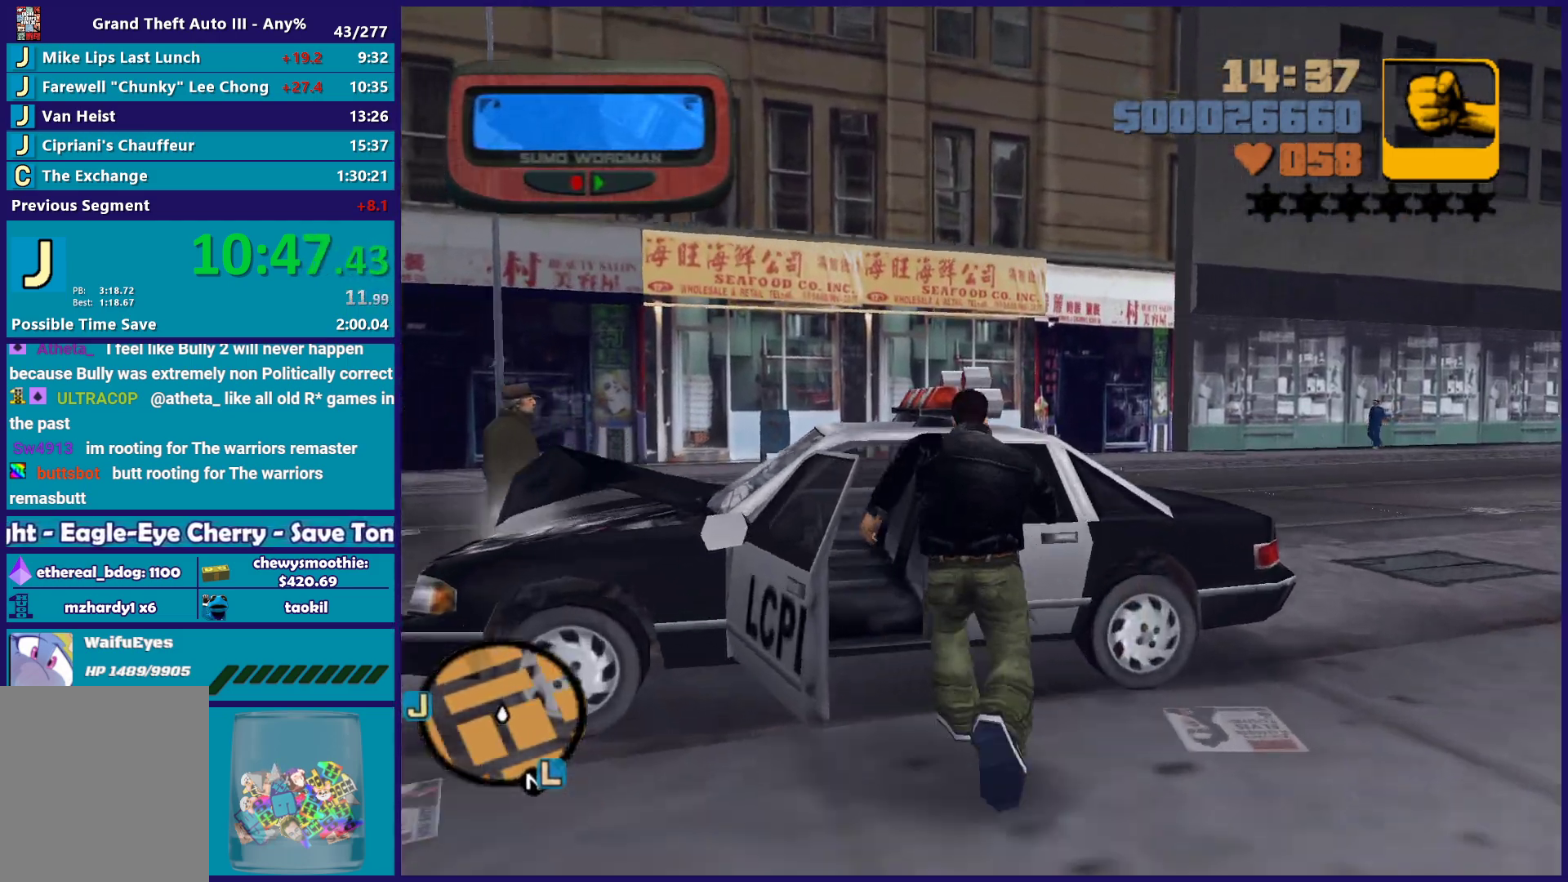
{"buttons": [], "left_stick": "center", "right_stick": "left", "events": [[33, "Y", "down"], [33, "left_stick", "center"], [133, "Y", "up"], [300, "right_stick", "down-left"], [400, "right_stick", "left"]]}
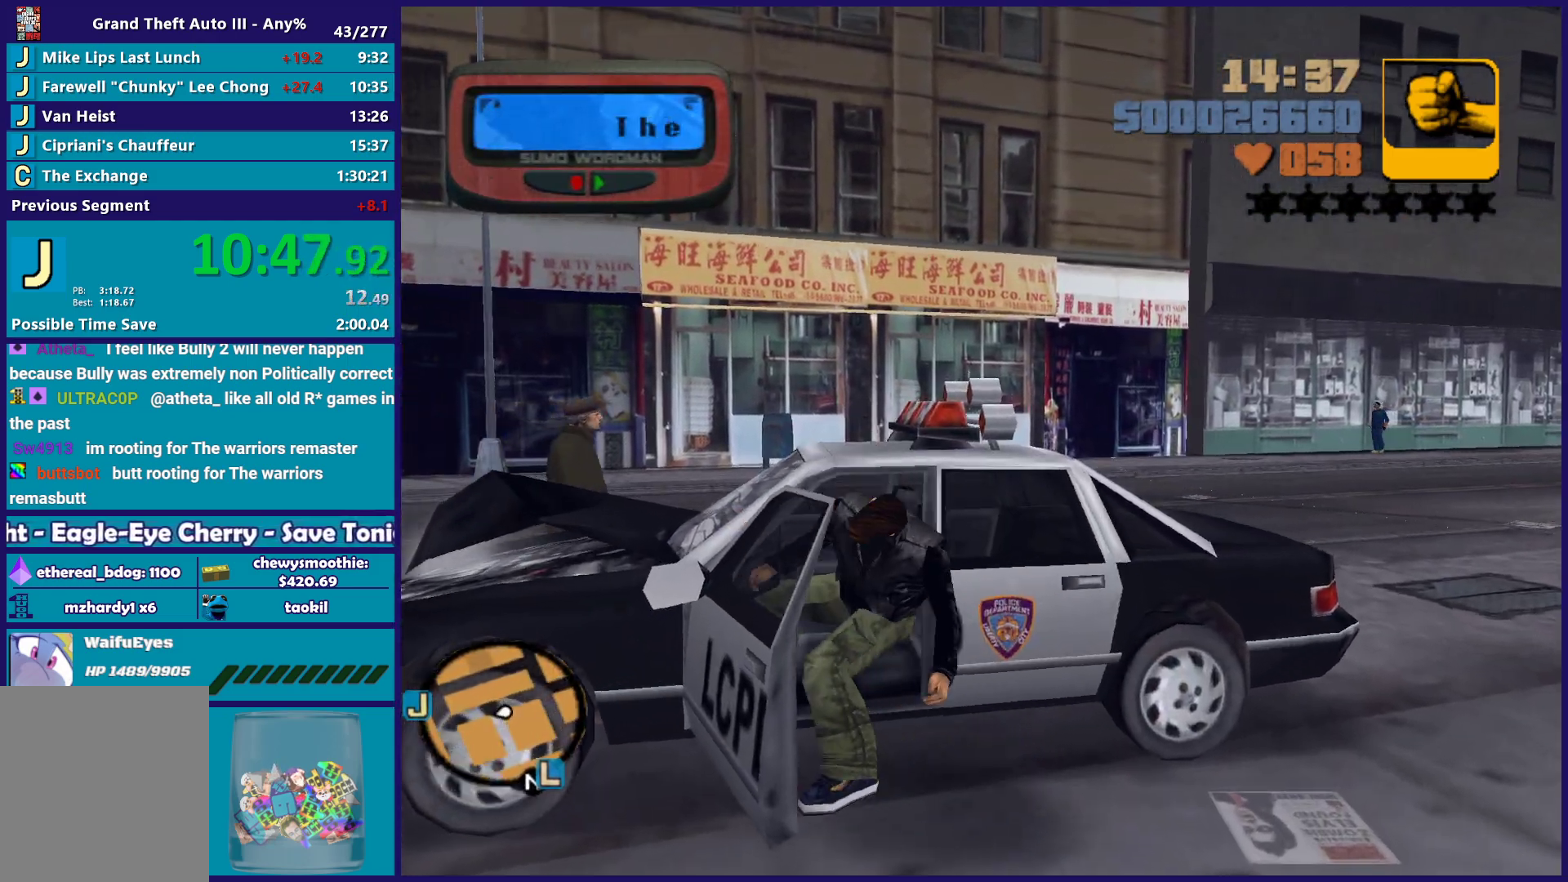
{"buttons": ["R2"], "left_stick": "center", "right_stick": "center", "events": [[67, "right_stick", "center"], [150, "A", "down"], [150, "R2", "down"], [283, "left_stick", "right"], [333, "A", "up"], [500, "left_stick", "center"]]}
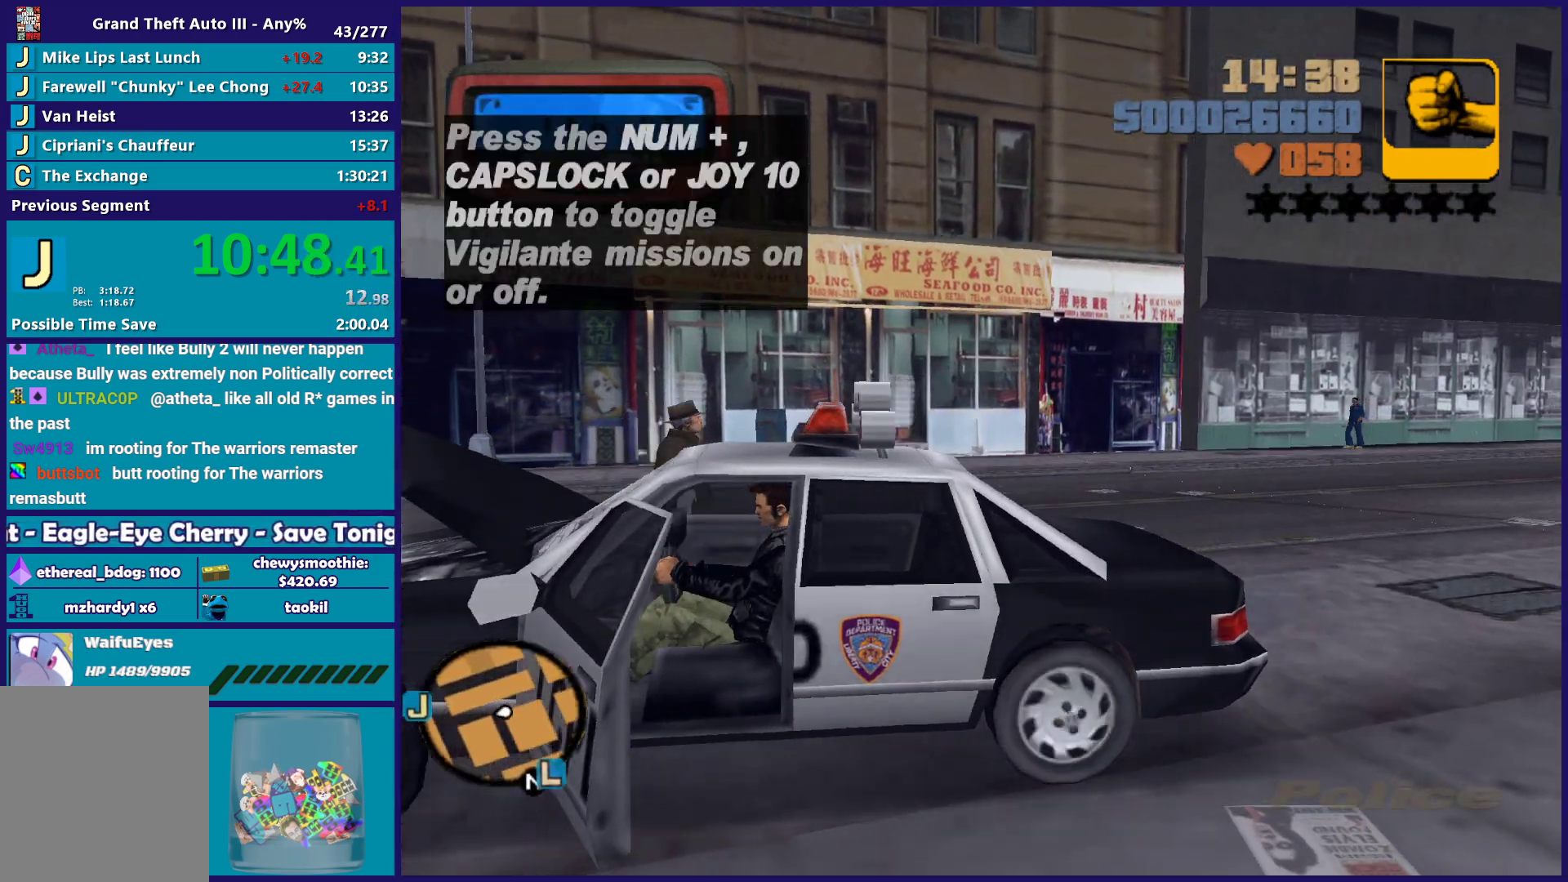
{"buttons": ["R2"], "left_stick": "center", "right_stick": "center", "events": []}
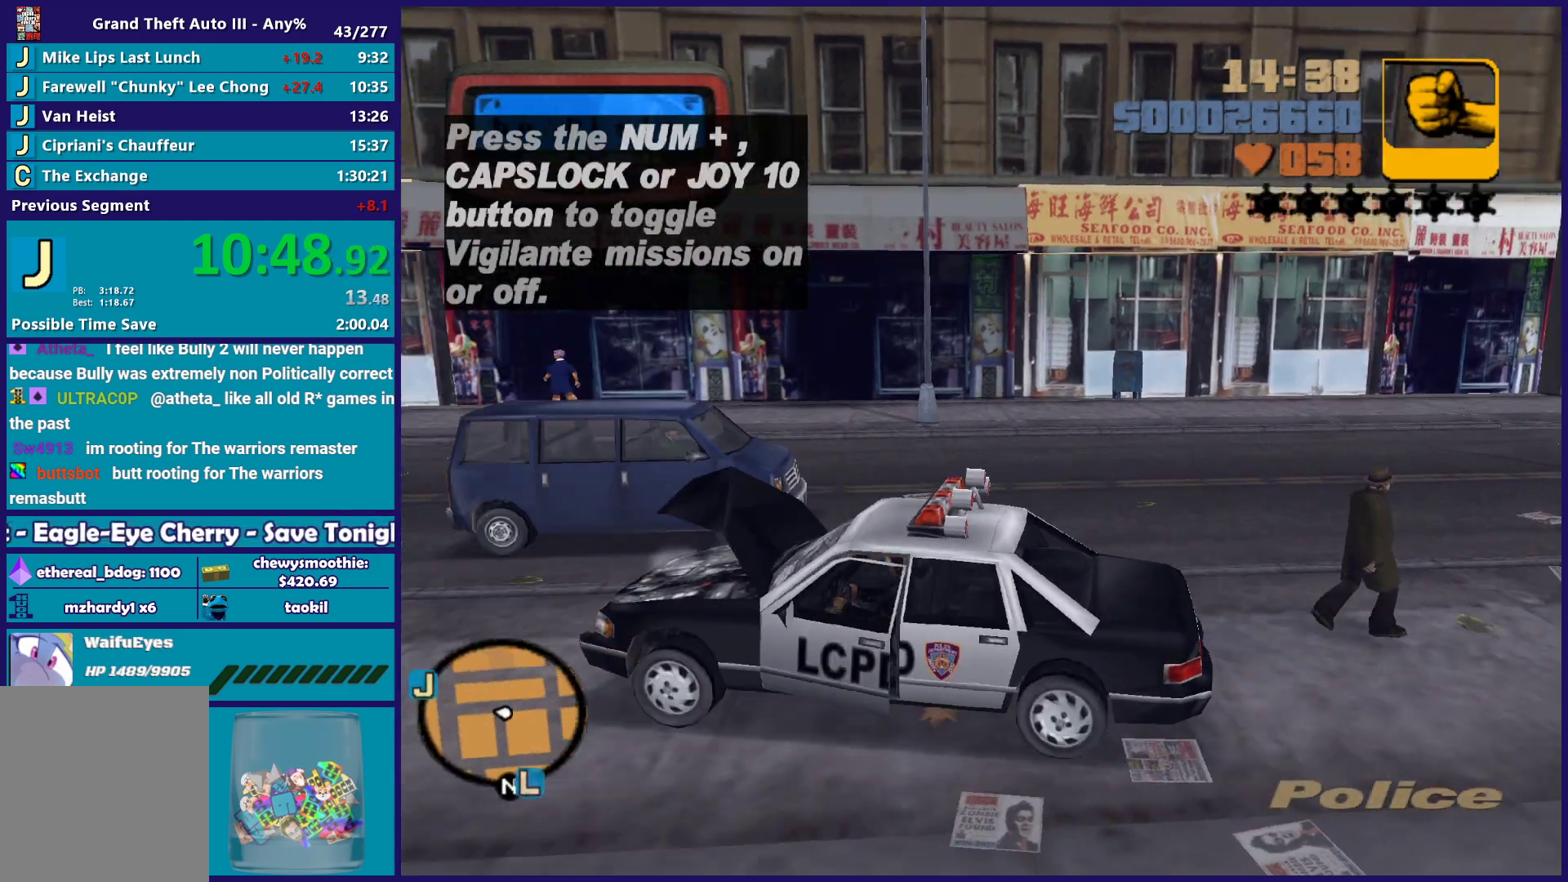
{"buttons": ["R2"], "left_stick": "center", "right_stick": "center", "events": []}
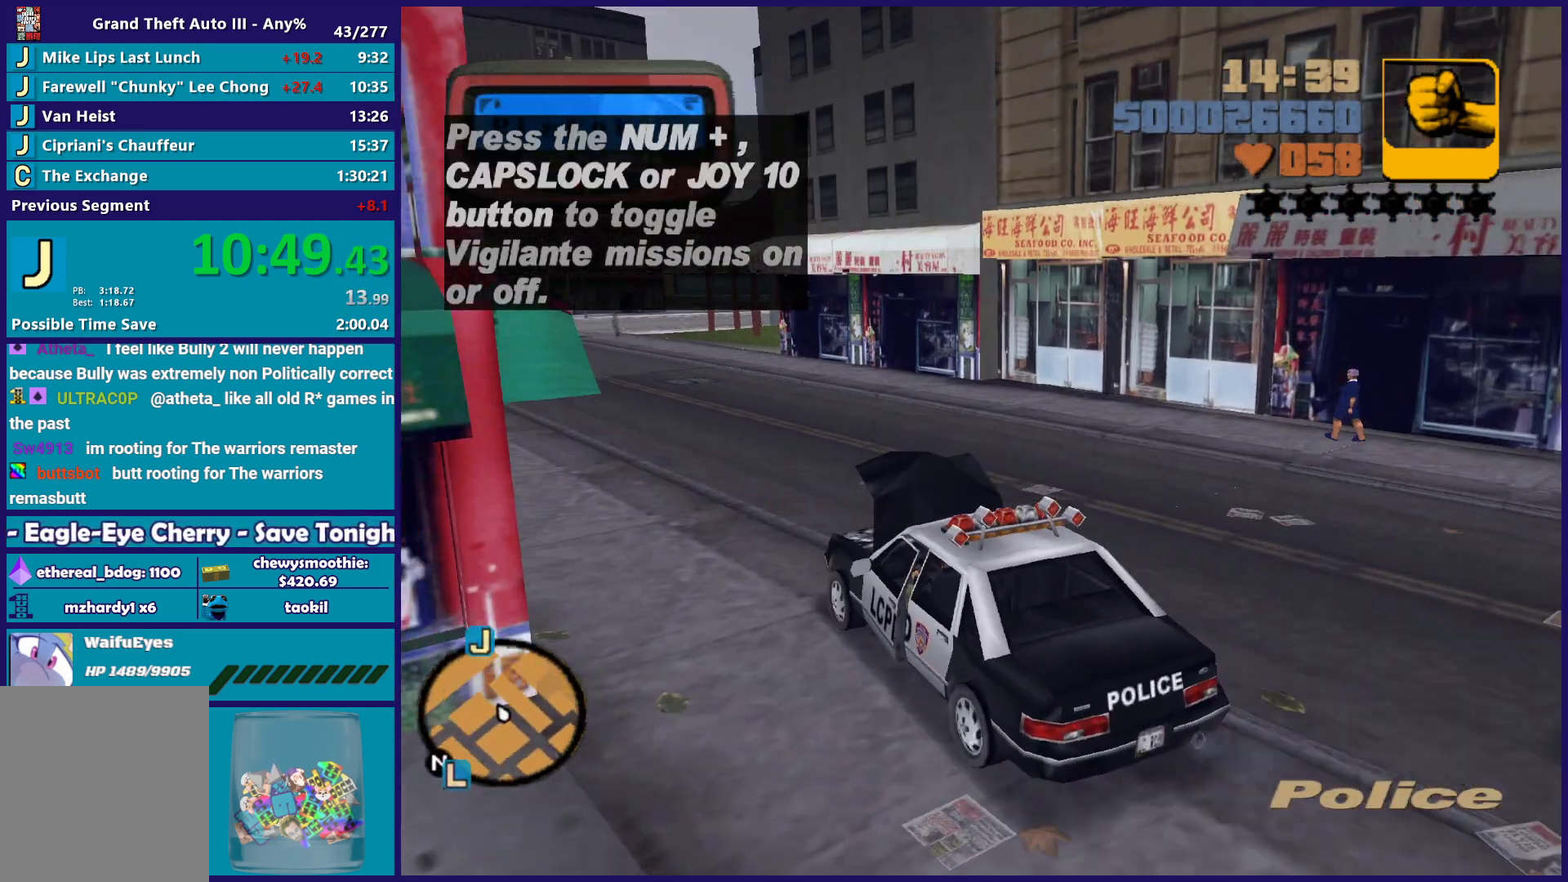
{"buttons": ["R2"], "left_stick": "center", "right_stick": "center", "events": []}
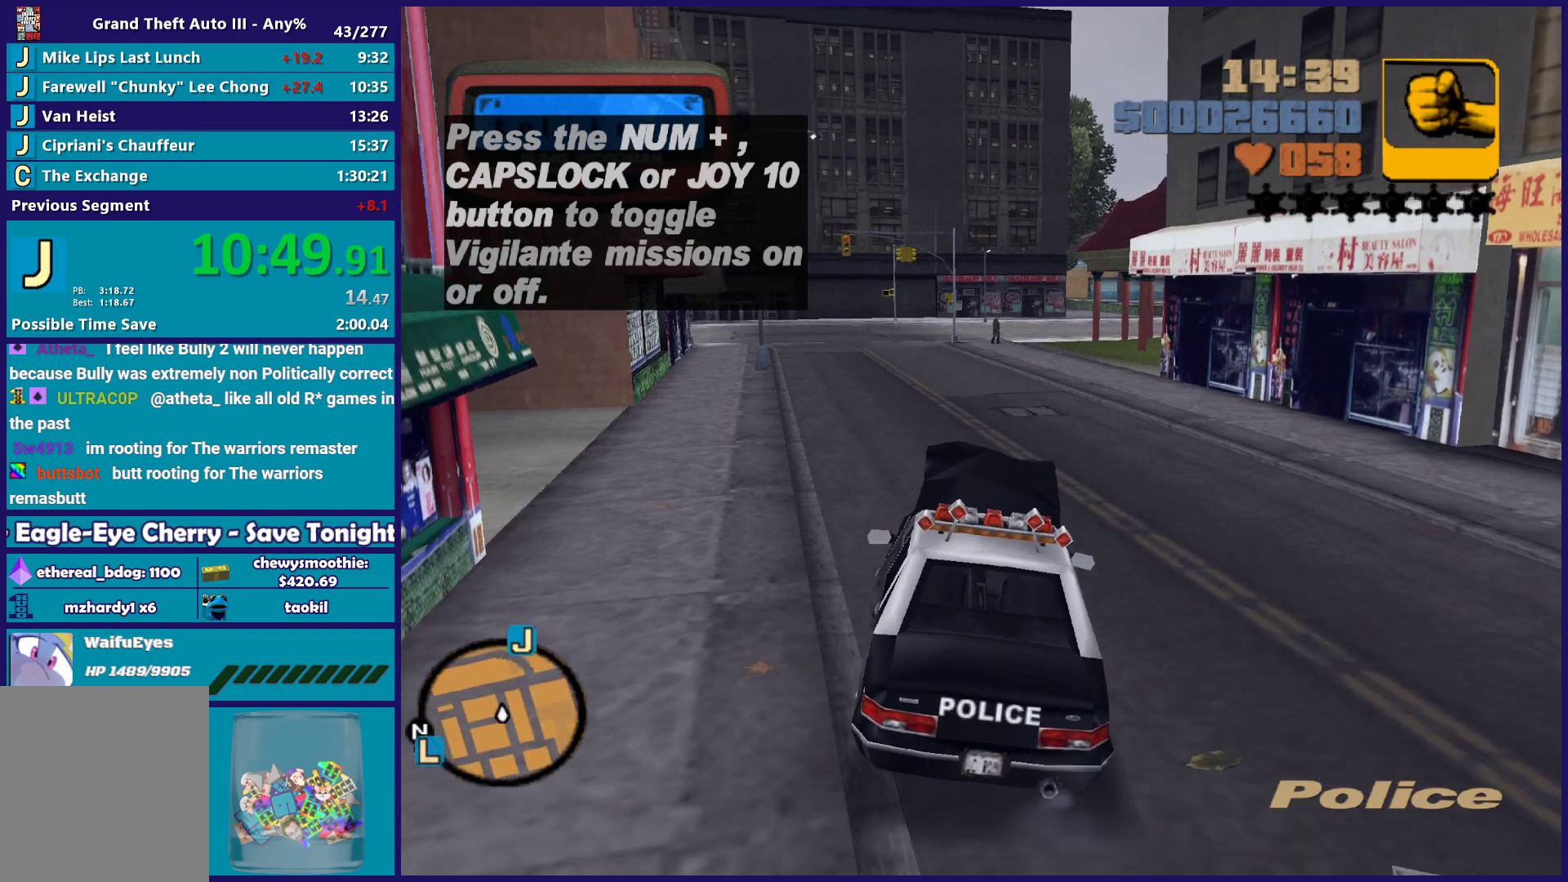
{"buttons": ["R2"], "left_stick": "left", "right_stick": "center", "events": [[450, "left_stick", "left"]]}
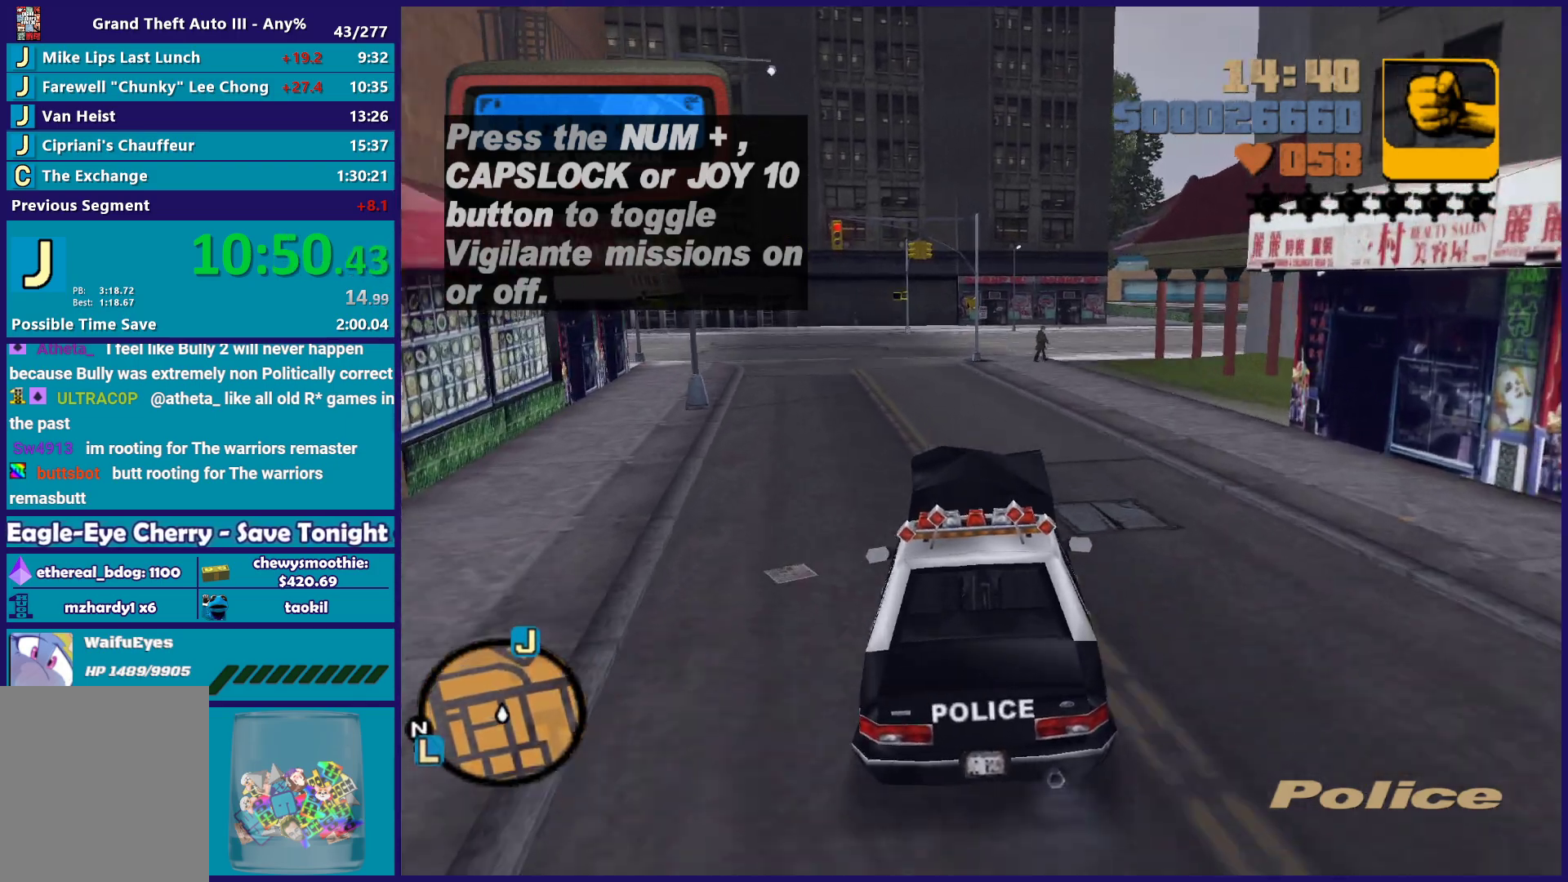
{"buttons": ["R2"], "left_stick": "center", "right_stick": "center", "events": [[100, "left_stick", "center"]]}
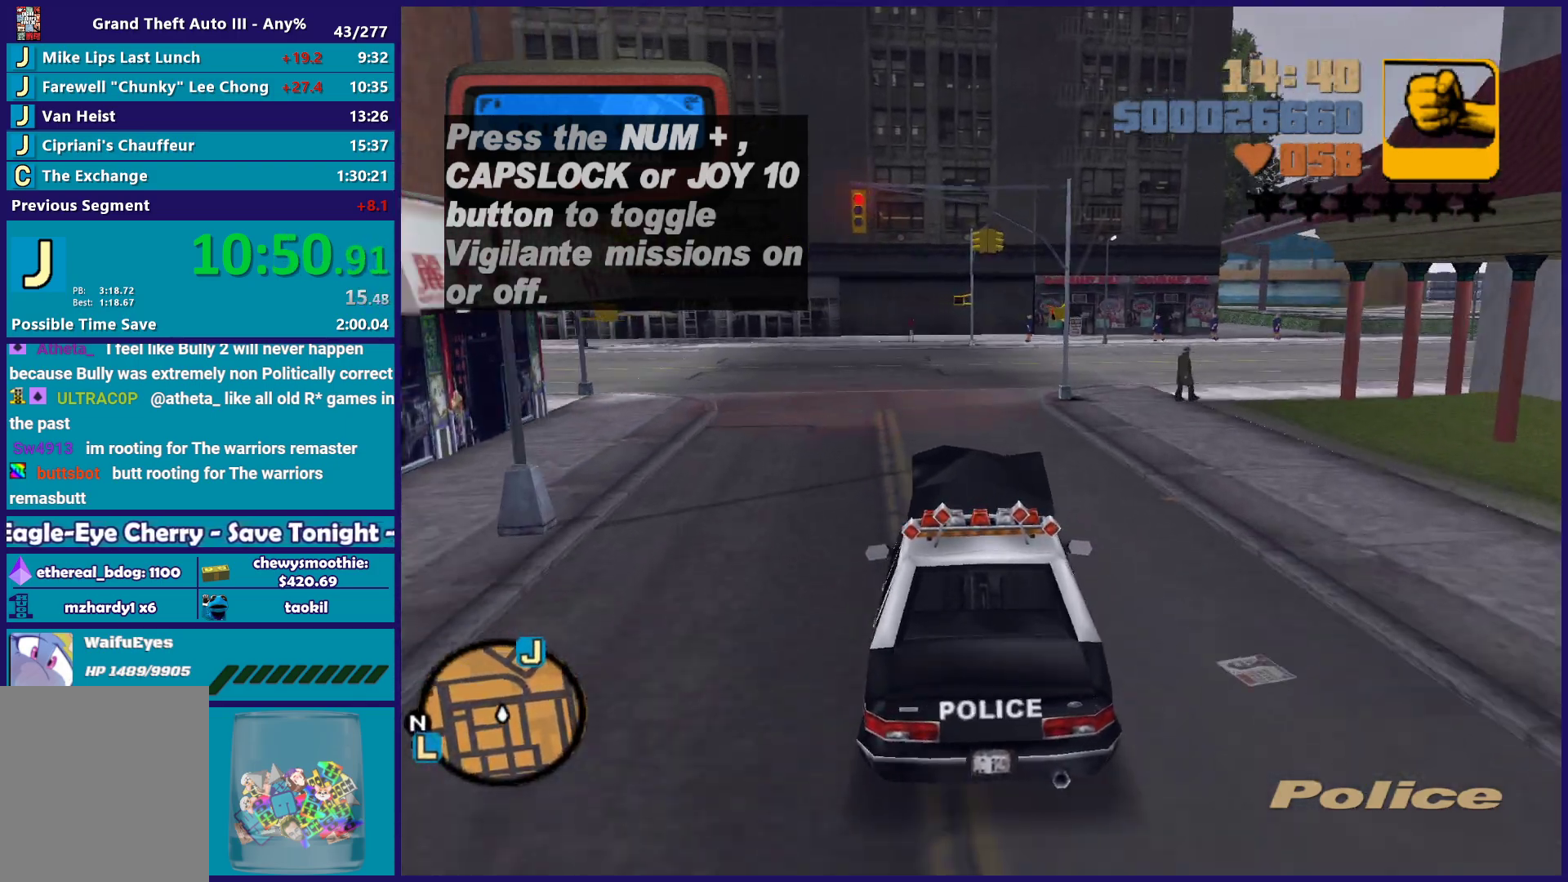
{"buttons": ["A"], "left_stick": "right", "right_stick": "center", "events": [[200, "R2", "up"], [367, "left_stick", "right"], [450, "A", "down"]]}
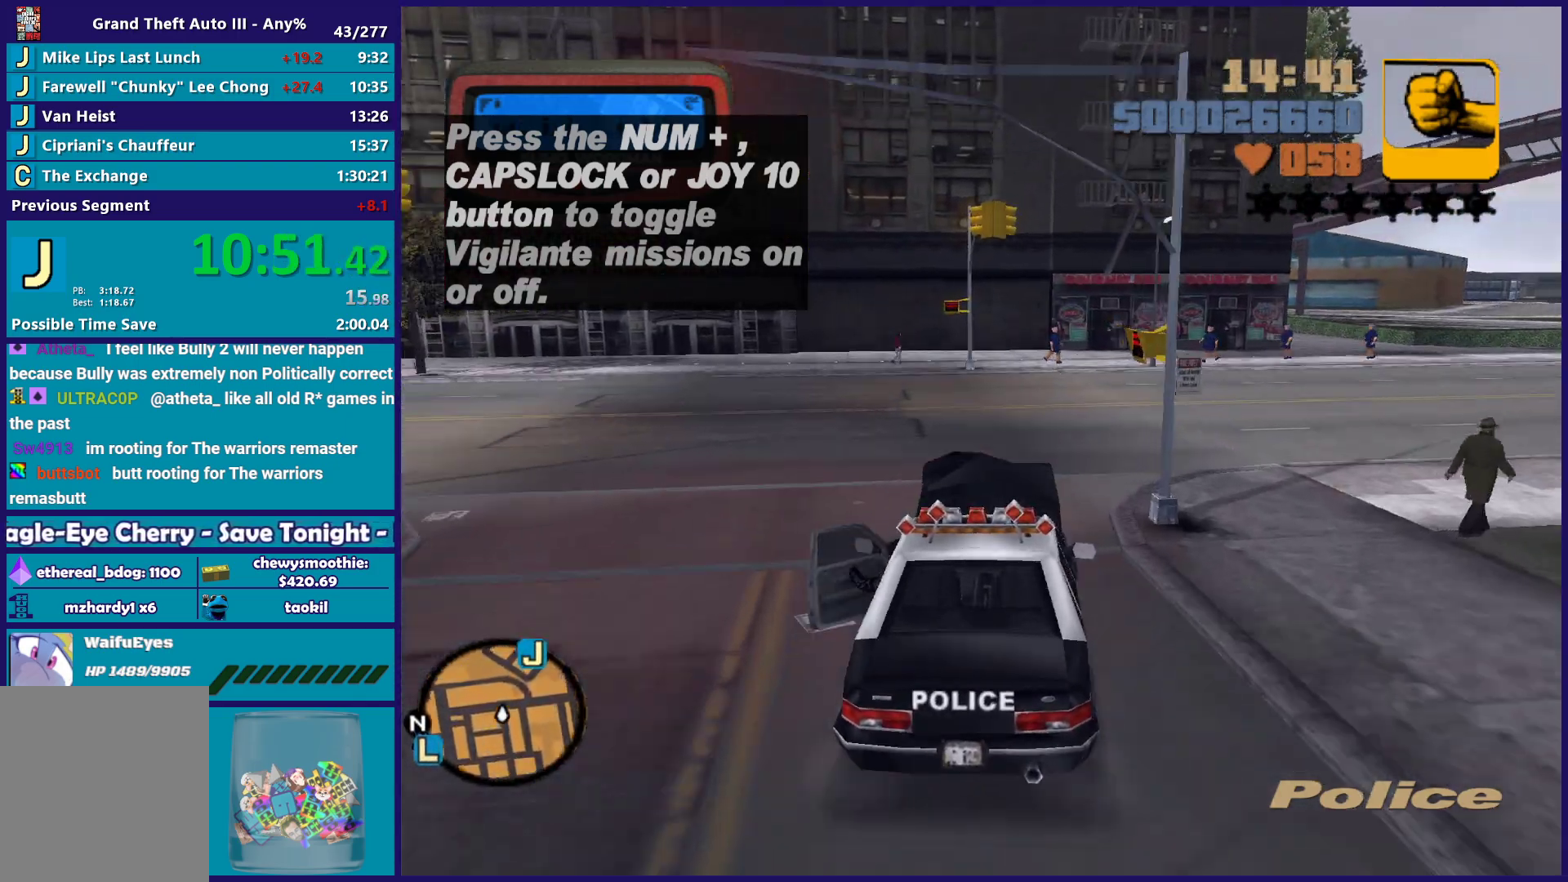
{"buttons": ["R2"], "left_stick": "up-right", "right_stick": "center"}
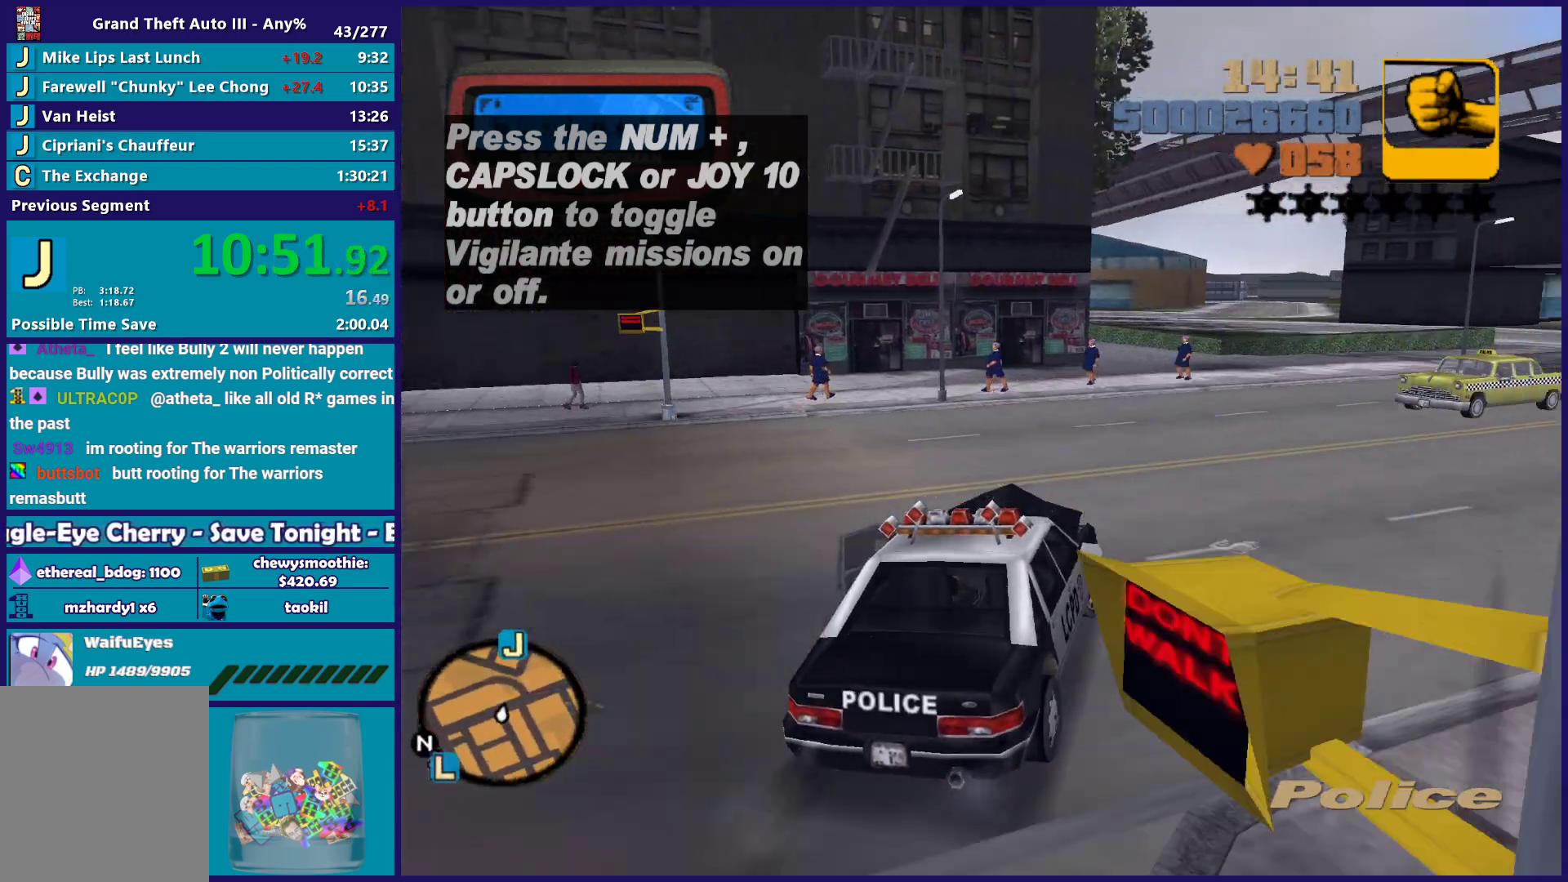
{"buttons": ["R2"], "left_stick": "left", "right_stick": "center"}
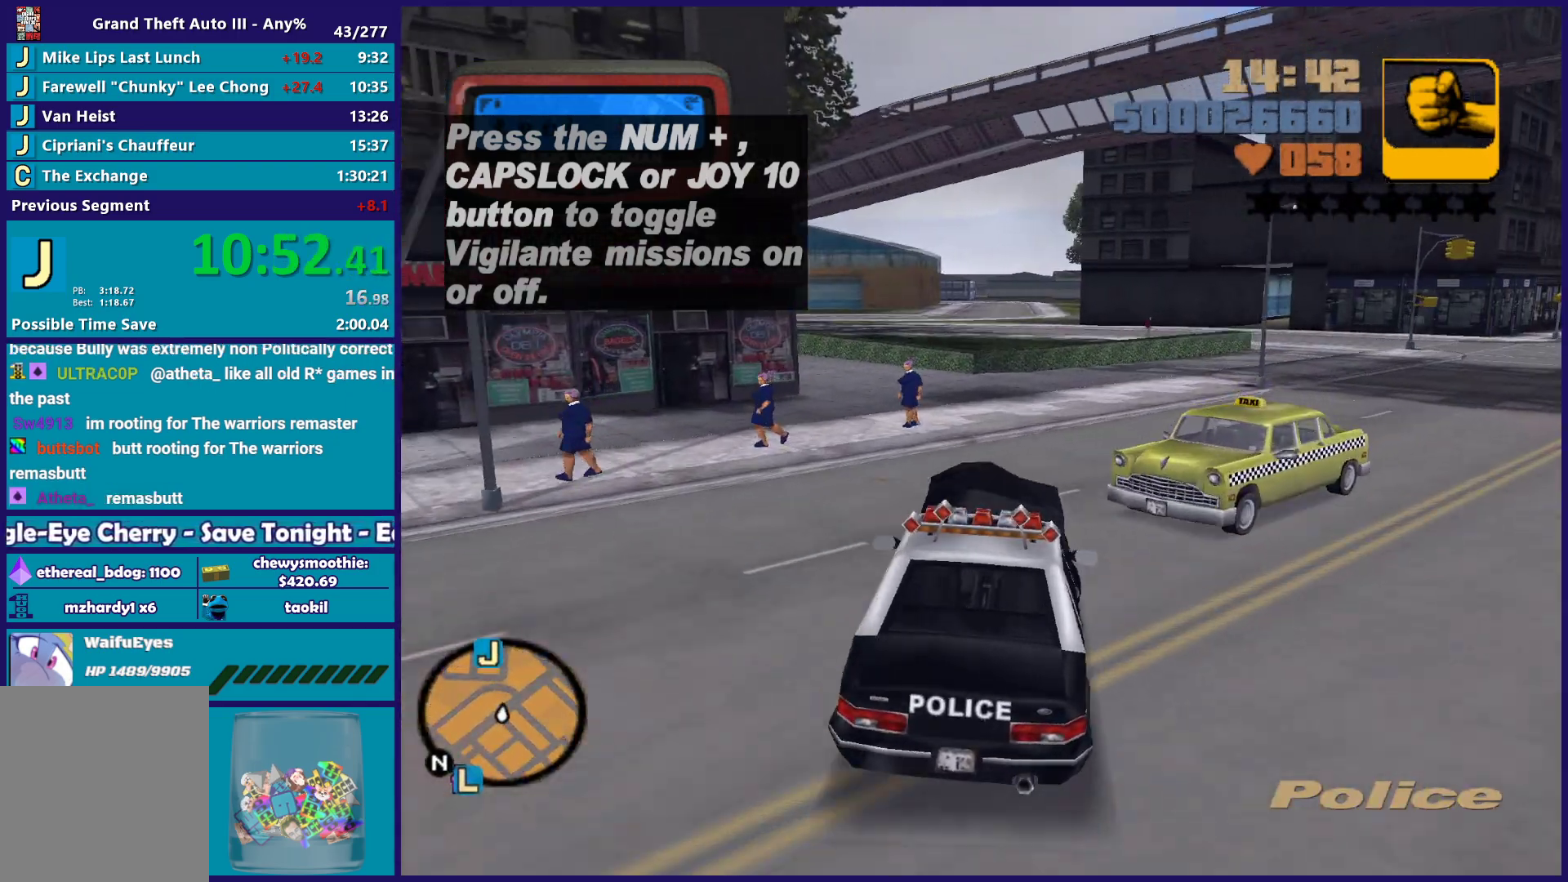
{"buttons": ["R2"], "left_stick": "left", "right_stick": "center", "events": [[50, "left_stick", "right"], [167, "R2", "up"], [367, "R2", "down"], [417, "left_stick", "left"]]}
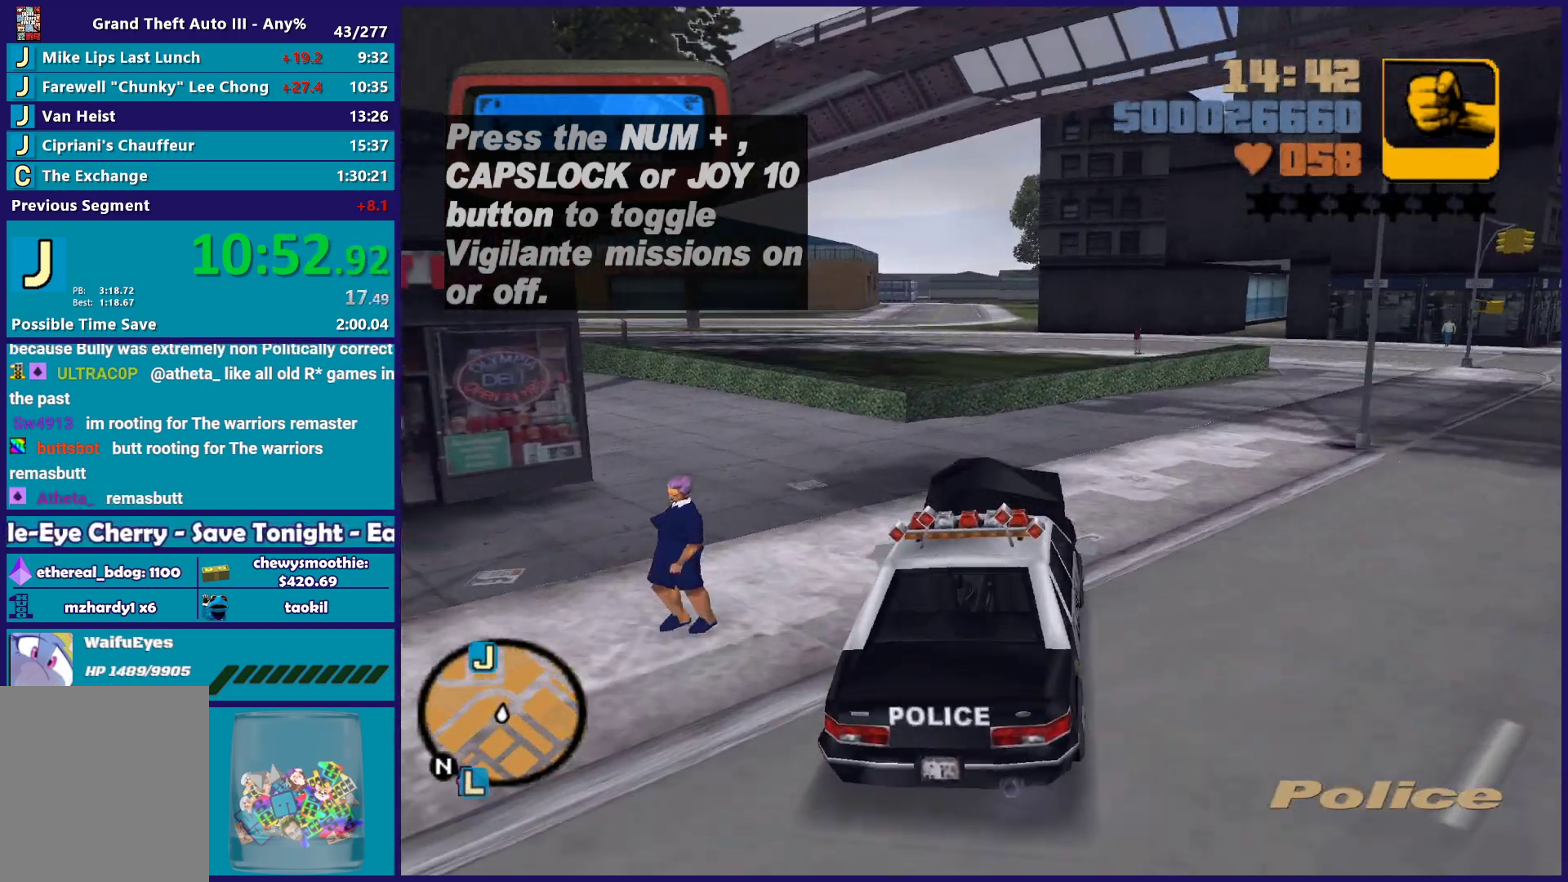
{"buttons": ["R2"], "left_stick": "center", "right_stick": "center", "events": [[133, "left_stick", "center"]]}
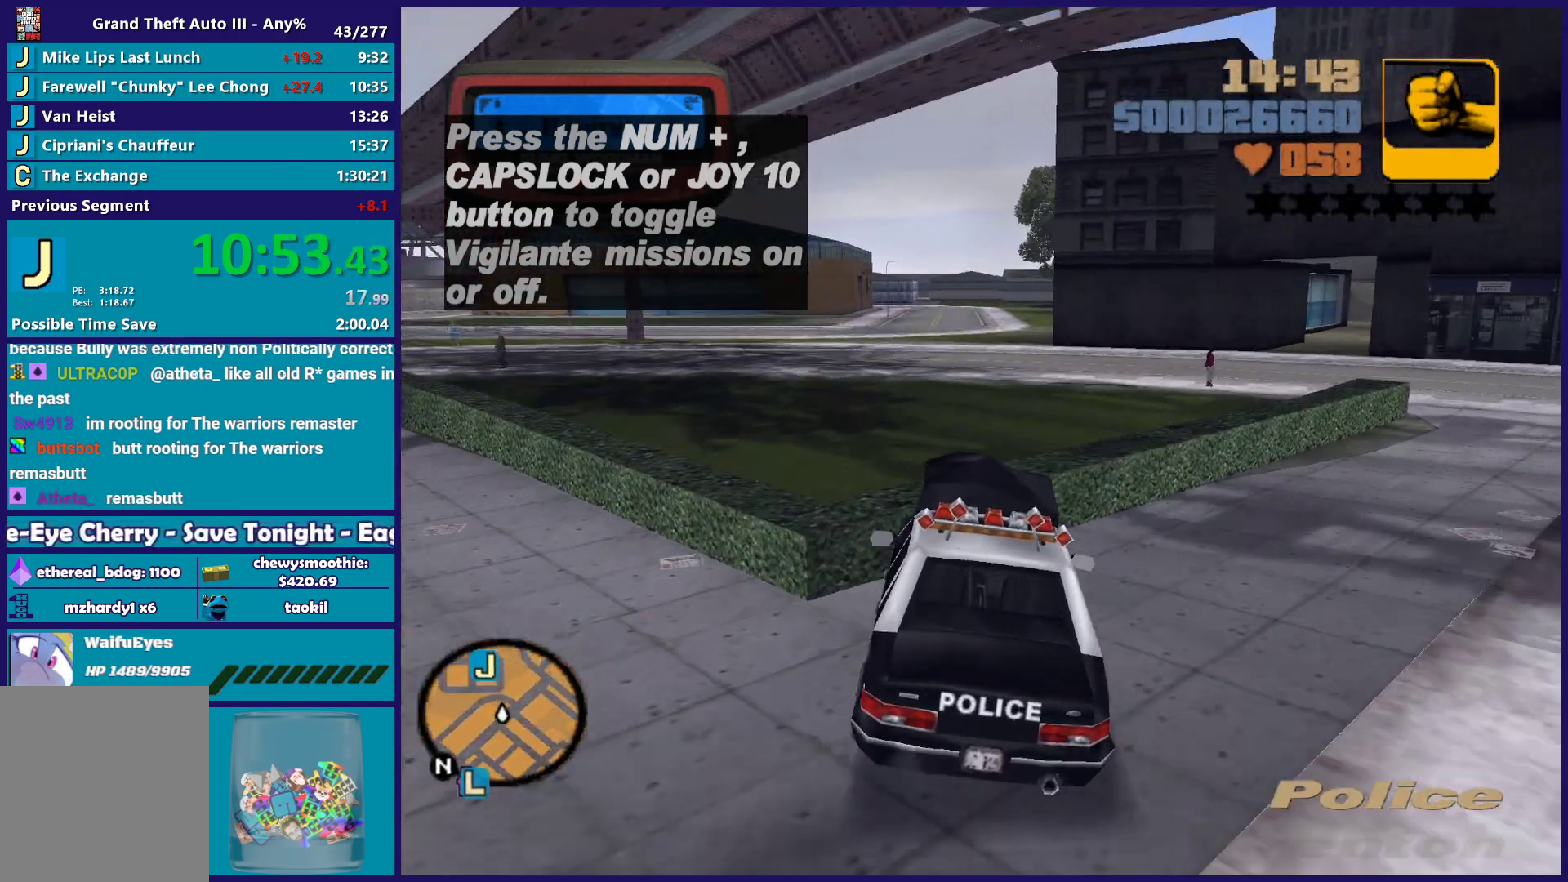
{"buttons": ["R2"], "left_stick": "center", "right_stick": "center", "events": [[17, "left_stick", "left"], [117, "left_stick", "center"]]}
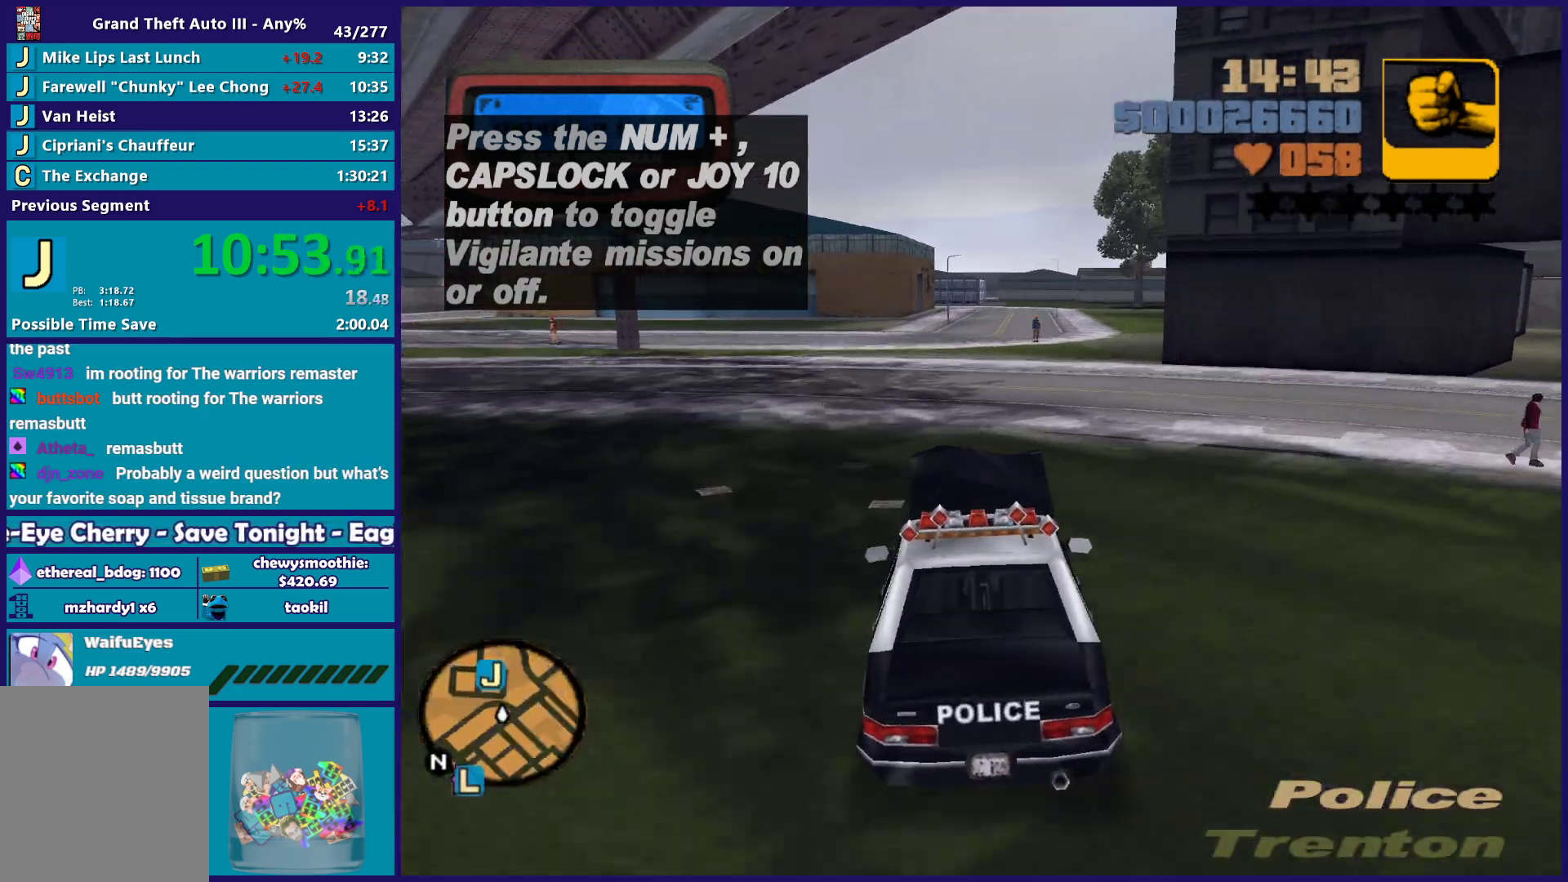
{"buttons": ["R2"], "left_stick": "center", "right_stick": "center", "events": [[200, "left_stick", "right"], [283, "left_stick", "center"]]}
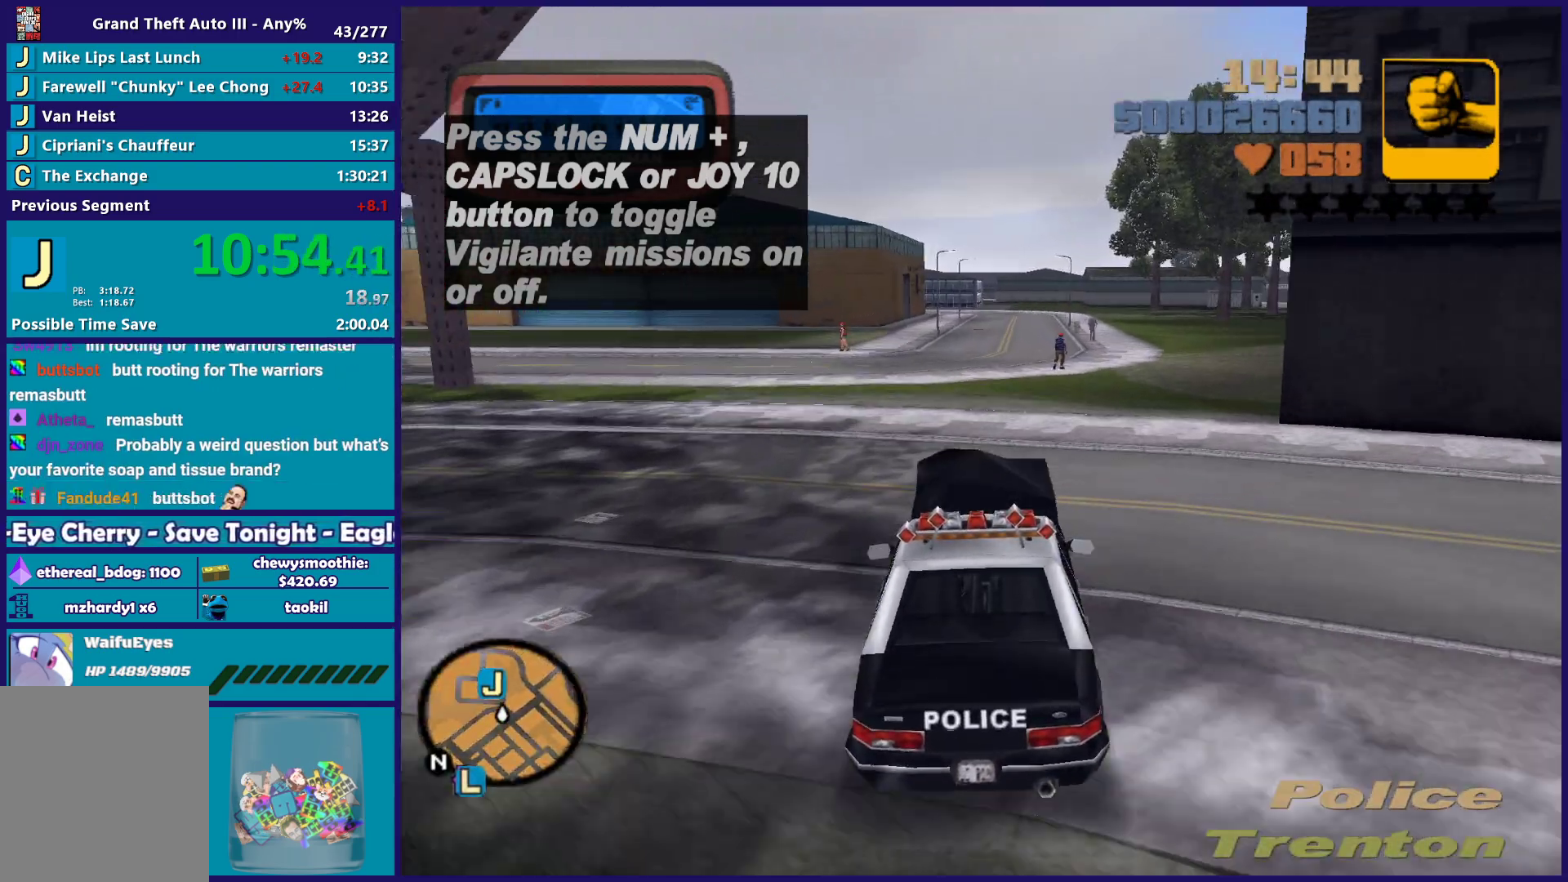
{"buttons": [], "left_stick": "center", "right_stick": "center", "events": [[450, "R2", "up"]]}
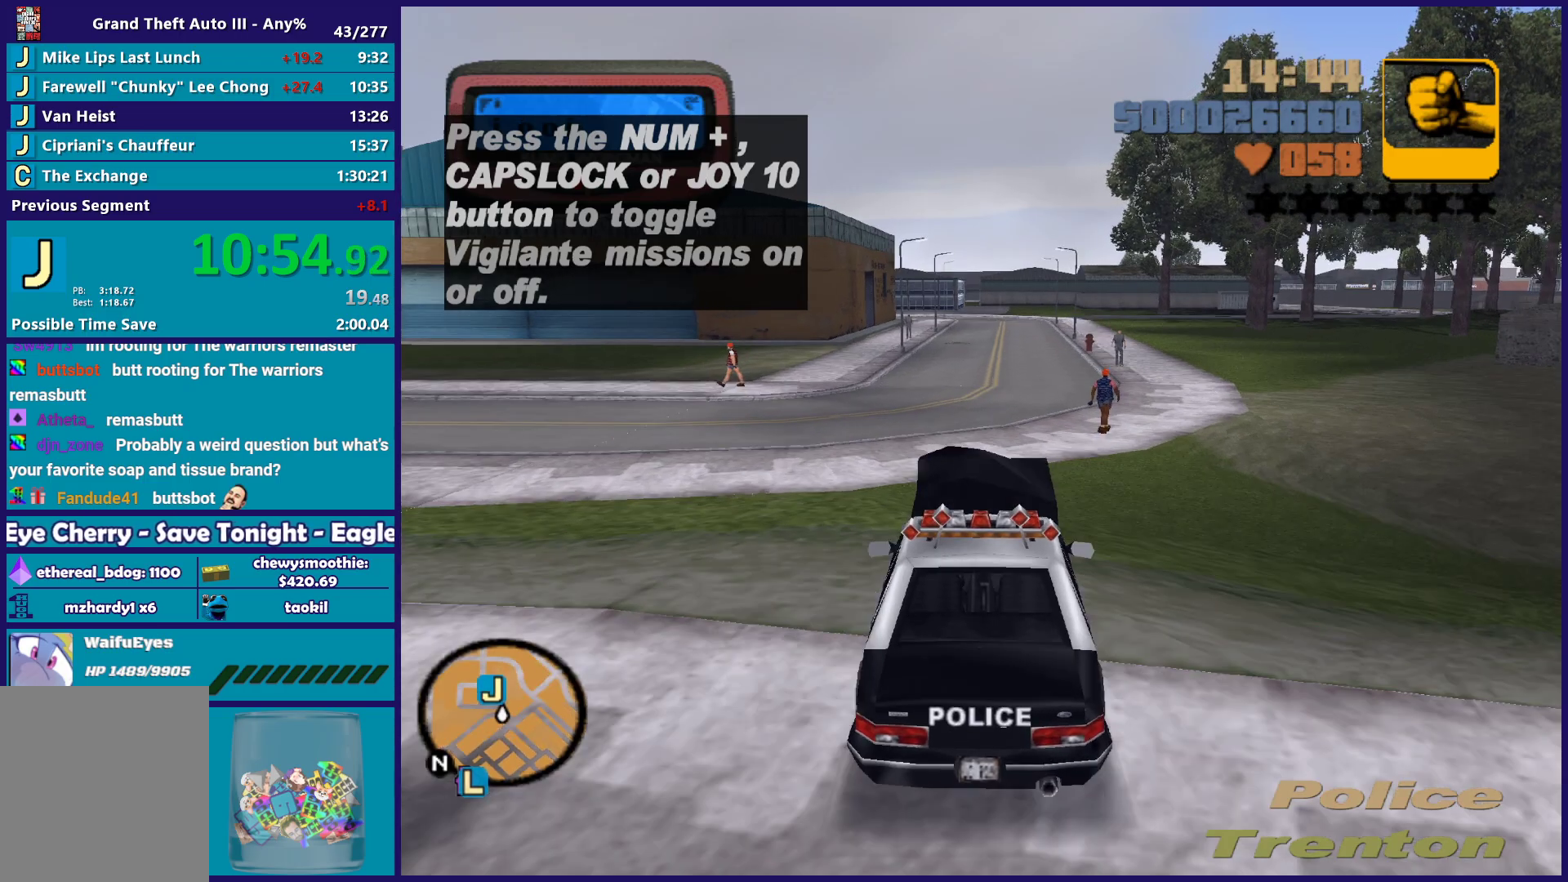
{"buttons": ["R2"], "left_stick": "center", "right_stick": "center", "events": [[133, "R2", "down"]]}
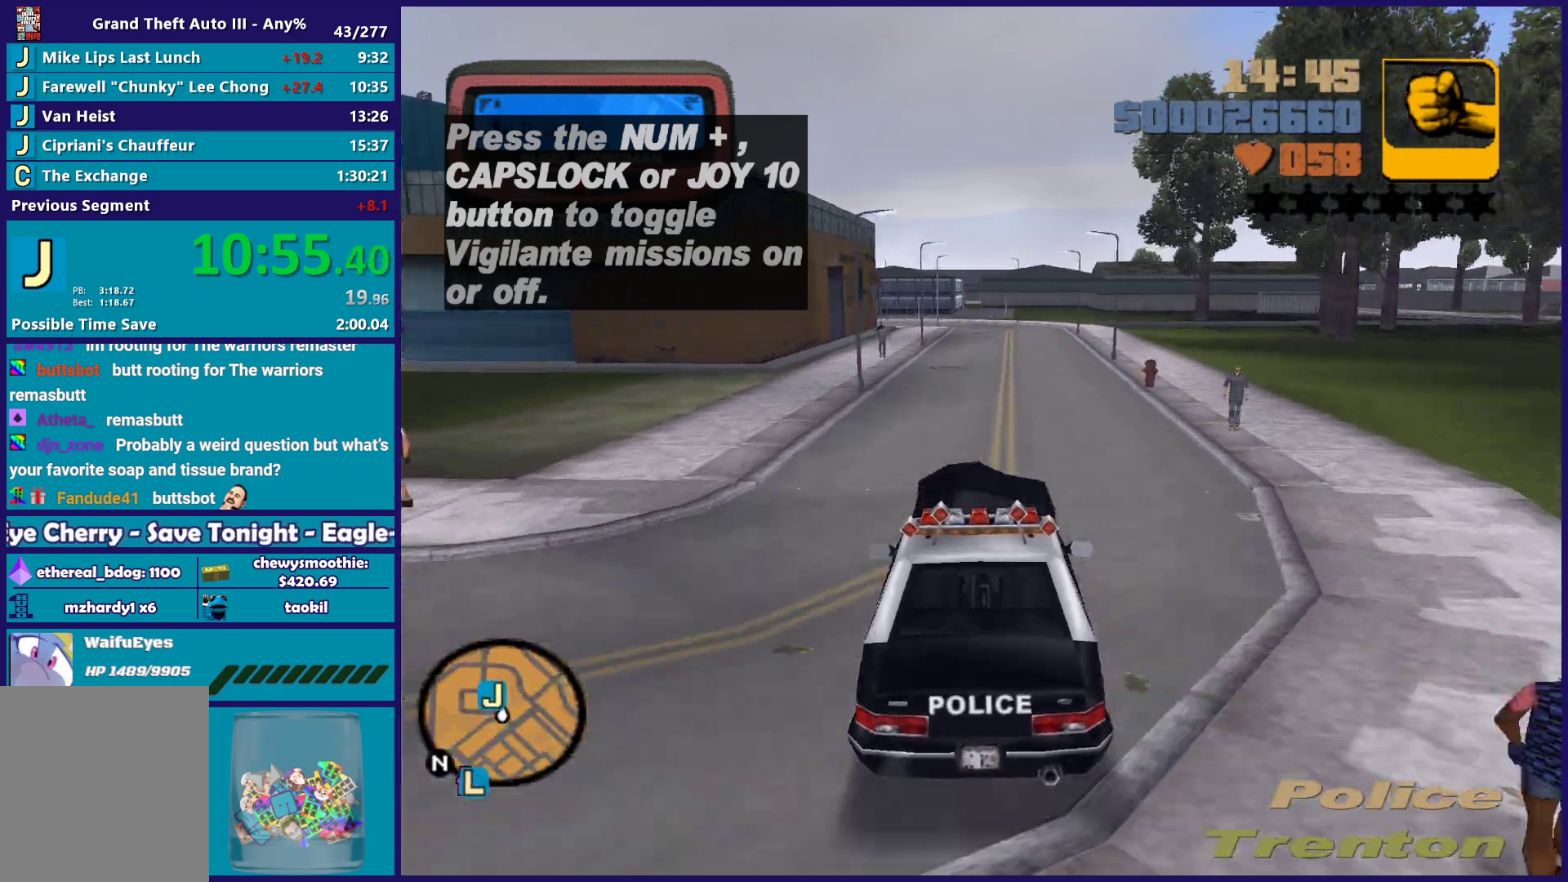
{"buttons": ["R2"], "left_stick": "center", "right_stick": "center", "events": [[150, "left_stick", "right"], [283, "left_stick", "center"]]}
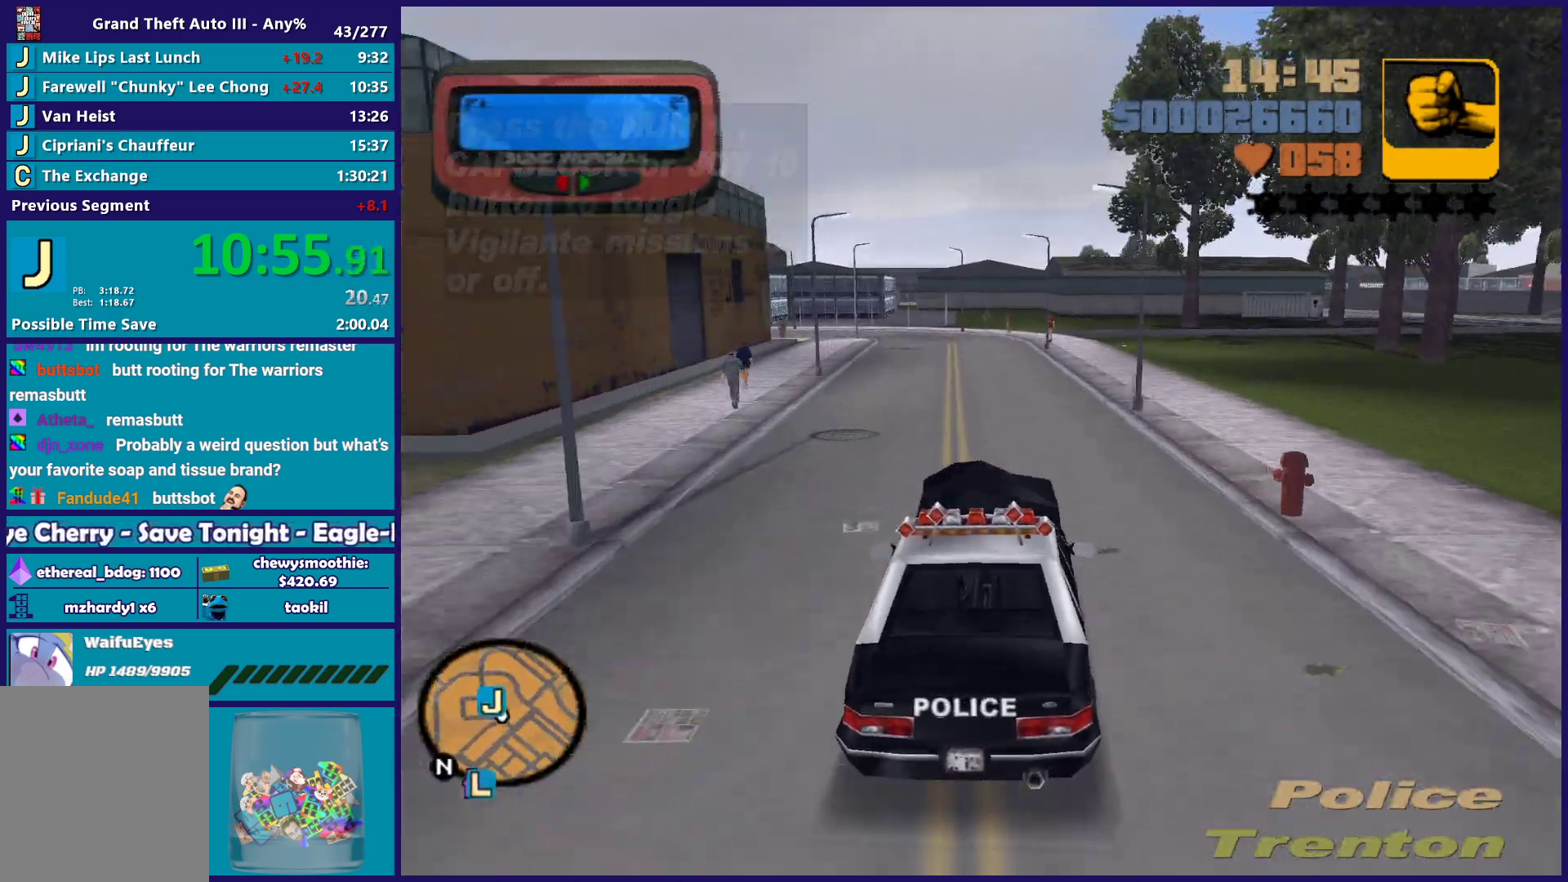
{"buttons": ["R2"], "left_stick": "center", "right_stick": "center", "events": []}
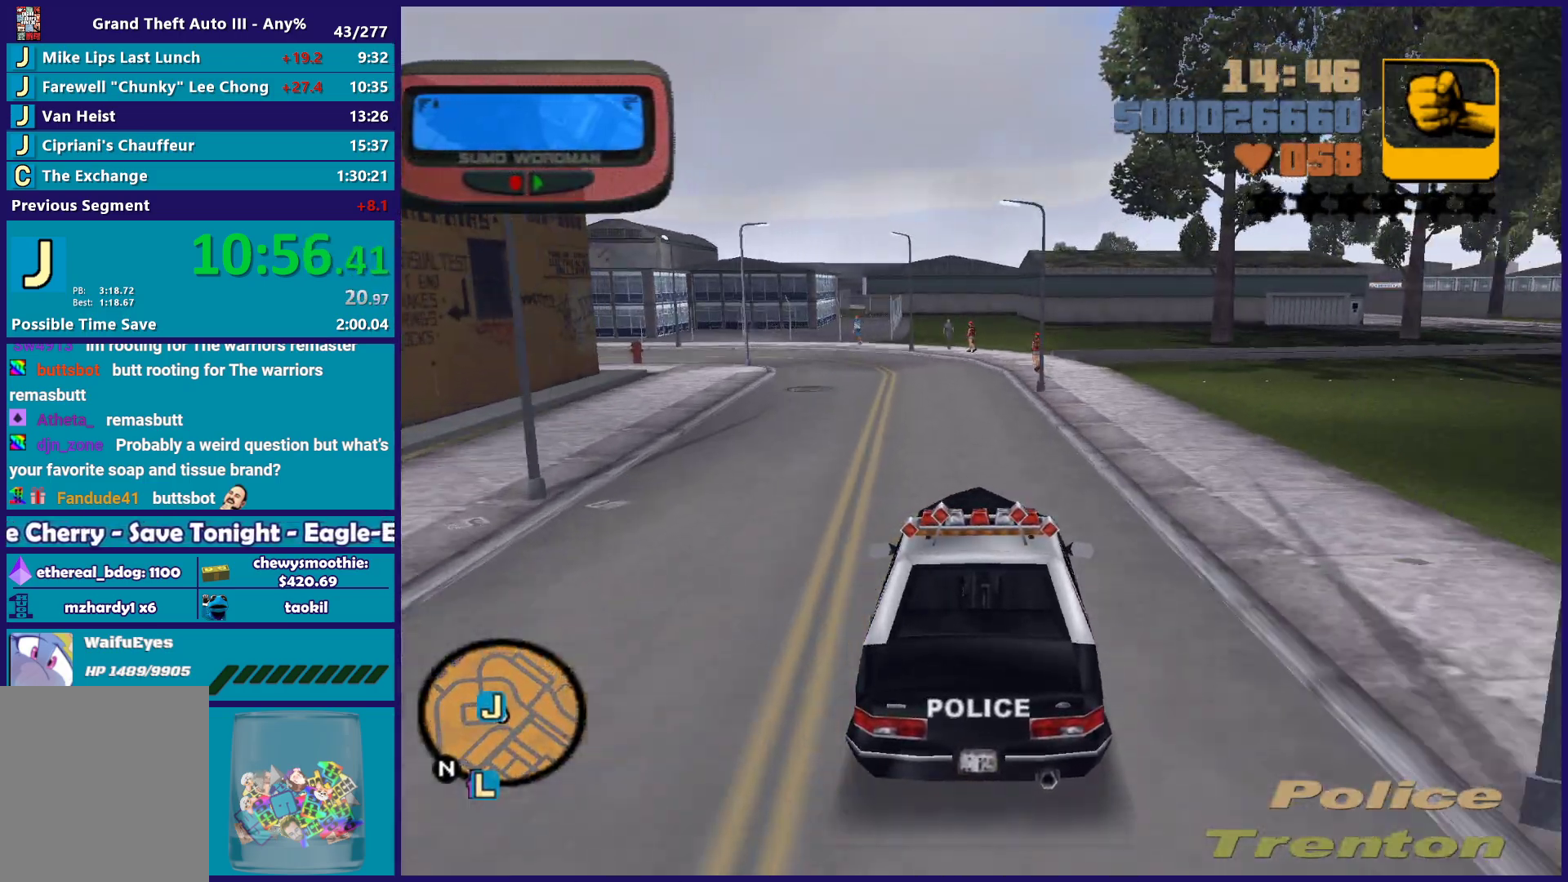
{"buttons": ["L2"], "left_stick": "left", "right_stick": "center", "events": [[150, "R2", "up"], [183, "left_stick", "left"], [300, "left_stick", "center"], [467, "L2", "down"], [467, "left_stick", "left"]]}
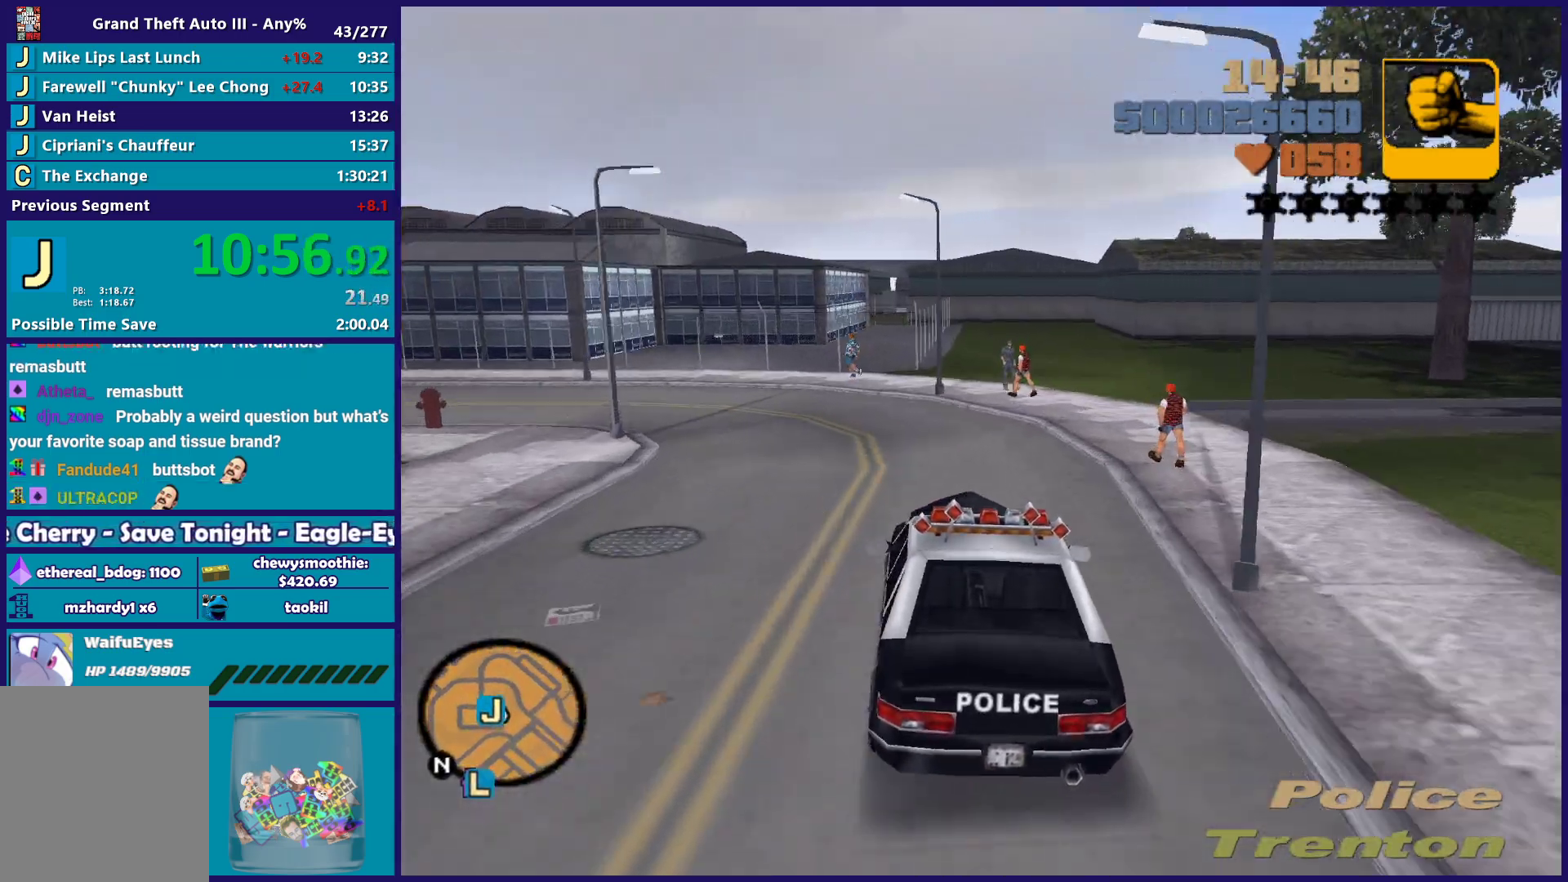
{"buttons": ["A"], "left_stick": "left", "right_stick": "center", "events": [[133, "L2", "up"], [167, "A", "down"], [317, "left_stick", "right"], [433, "left_stick", "left"]]}
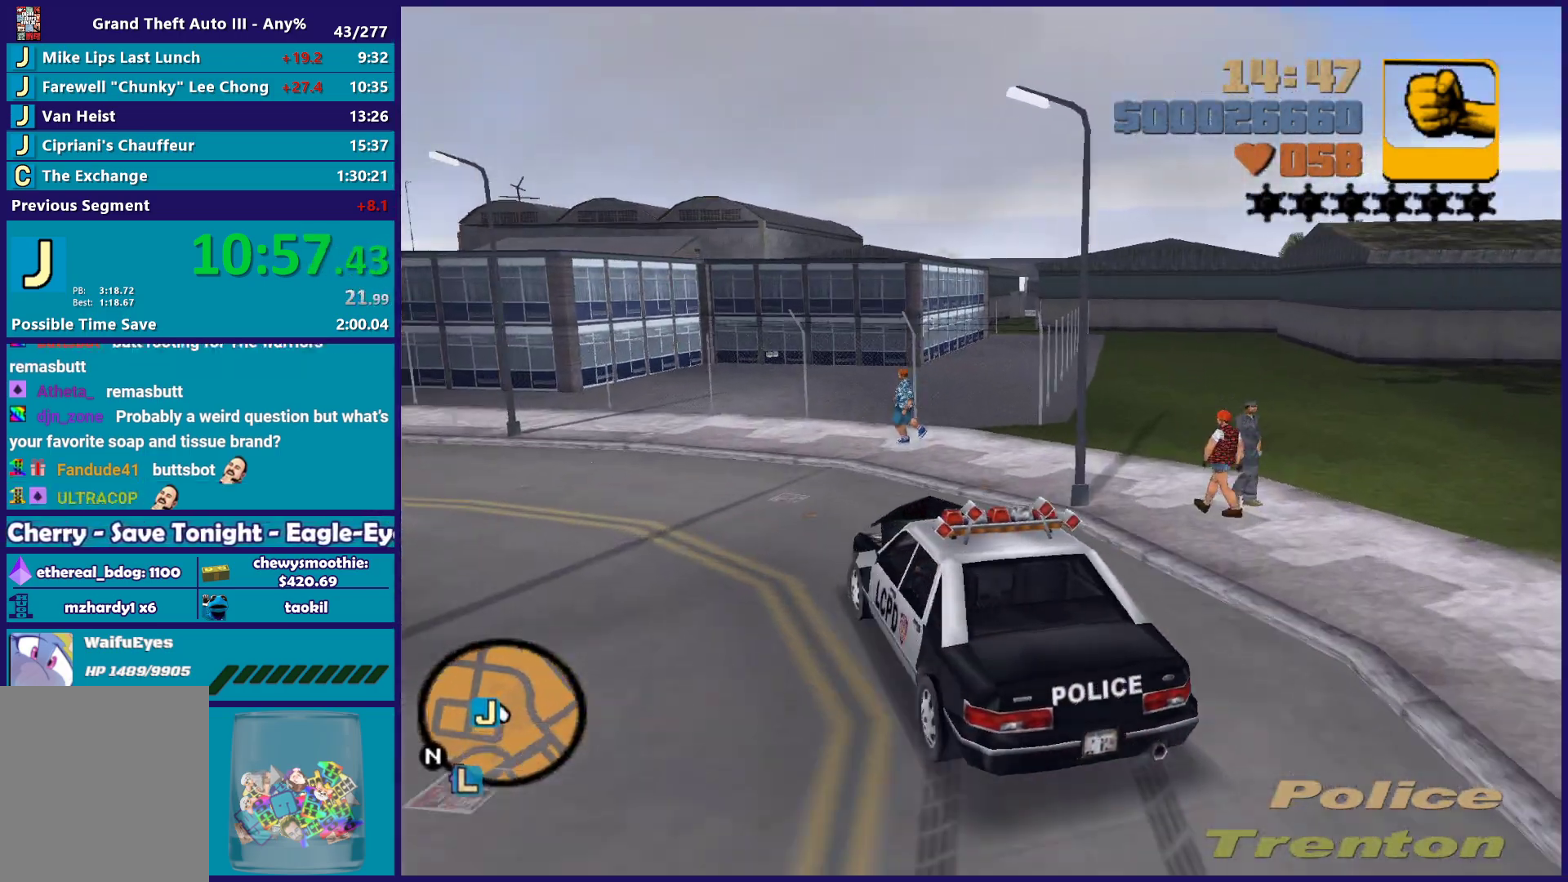
{"buttons": [], "left_stick": "left", "right_stick": "center", "events": [[283, "A", "up"]]}